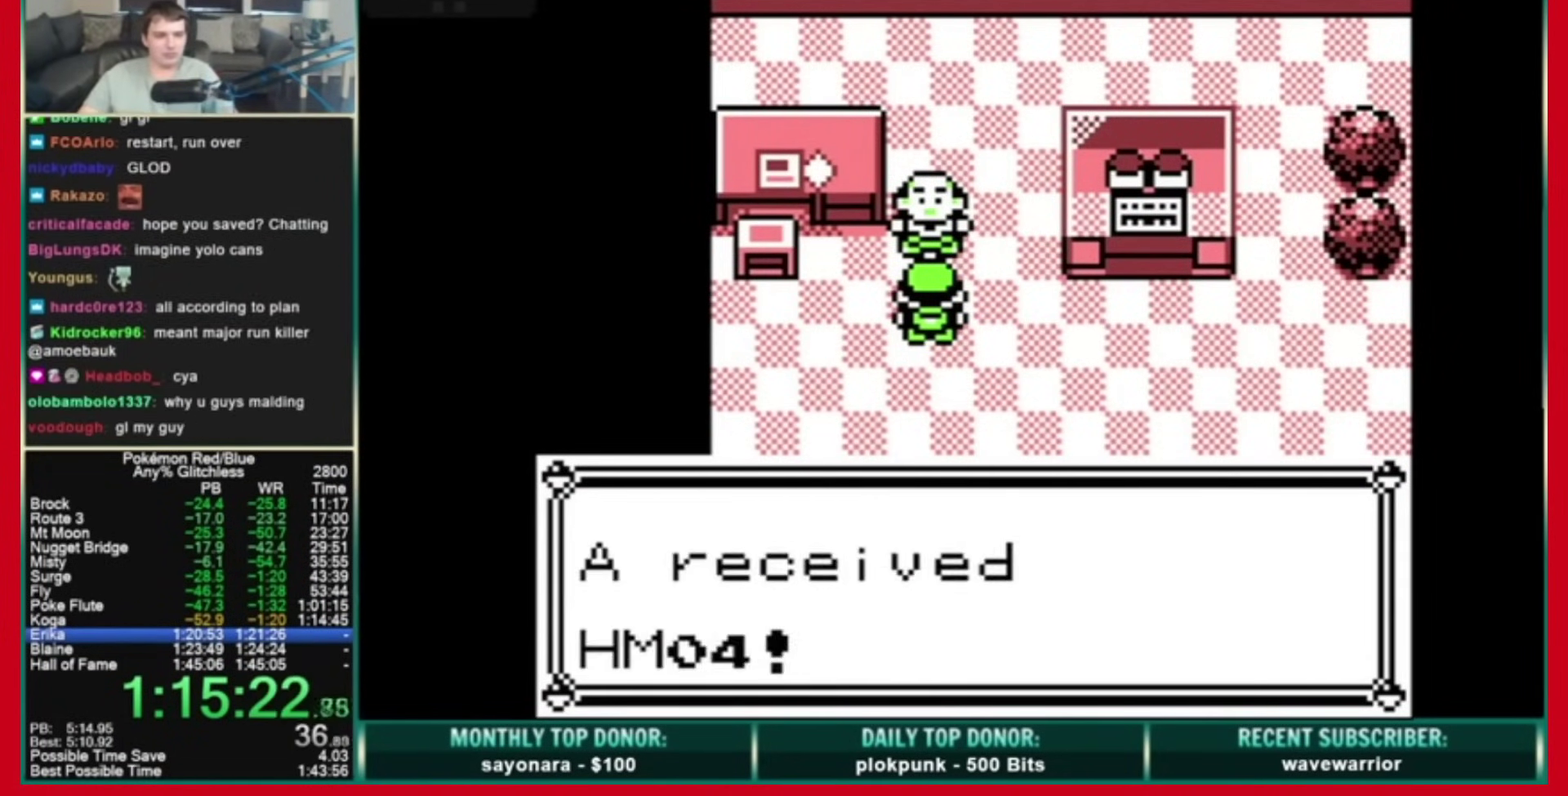
Gameplay with a controller (Nintendo layout); each line is a JSON object with the inputs held at the frame after it. "events" lists button and stick changes between this image and that frame as [ms after this image, input, new state], when the widget could be followed in between. Not read: L3 R3 SELECT START.
{"buttons": ["DPAD_RIGHT"], "events": [[400, "B", "up"]]}
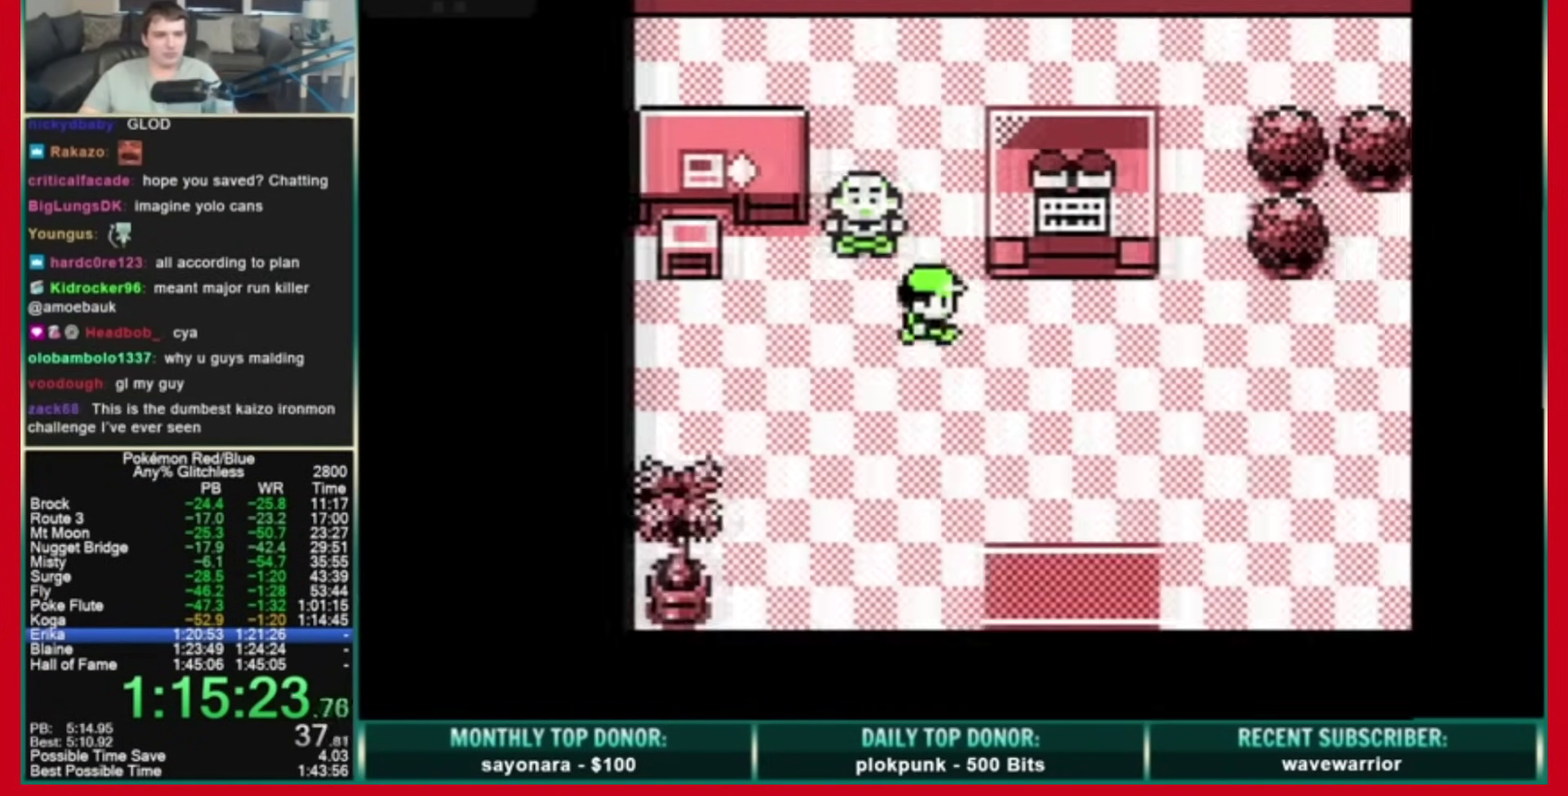
{"buttons": ["DPAD_DOWN"], "events": [[80, "DPAD_DOWN", "down"], [80, "DPAD_RIGHT", "up"]]}
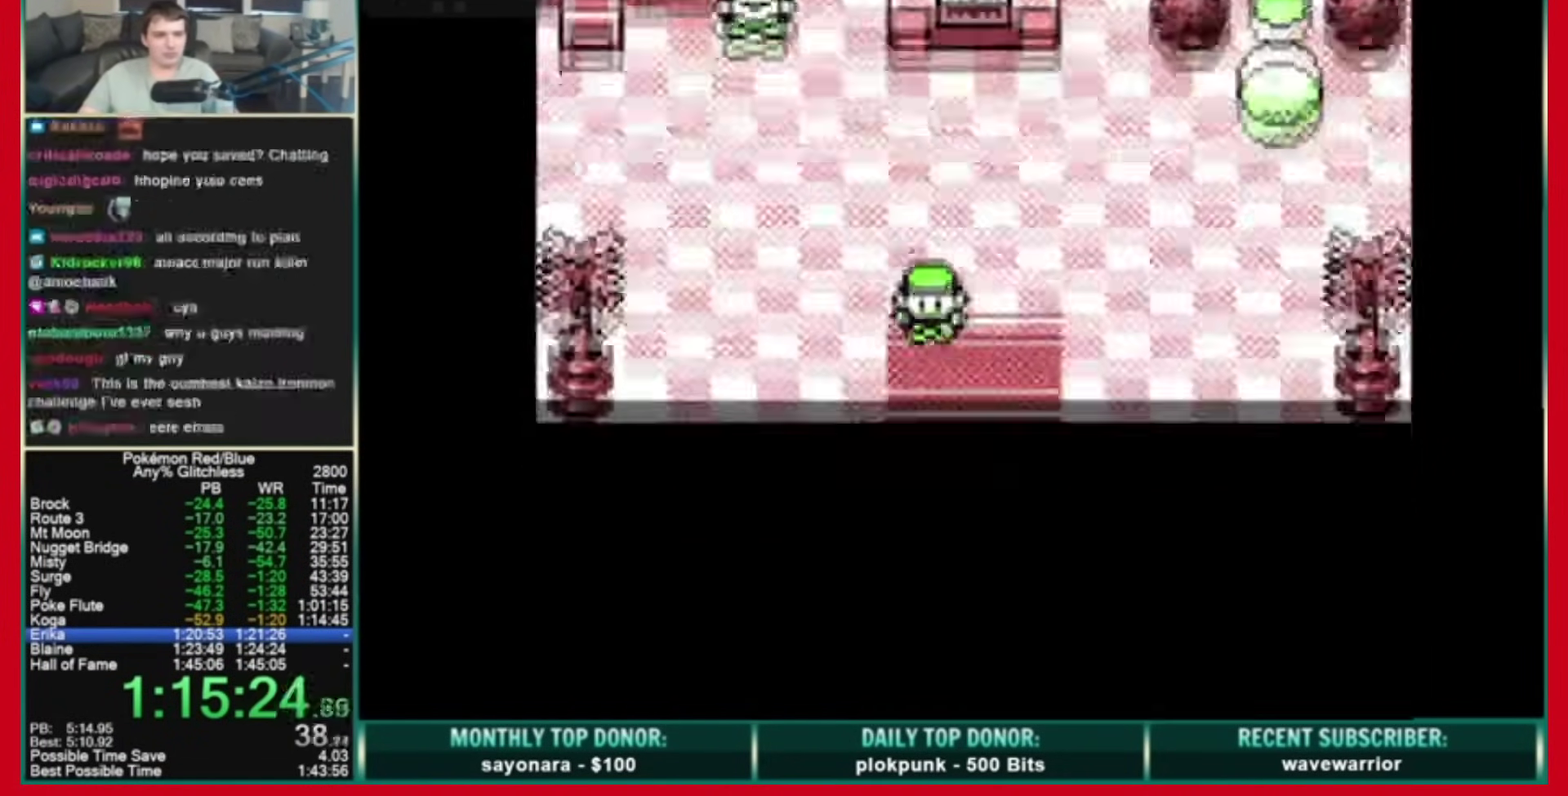
{"buttons": [], "events": [[120, "DPAD_DOWN", "up"]]}
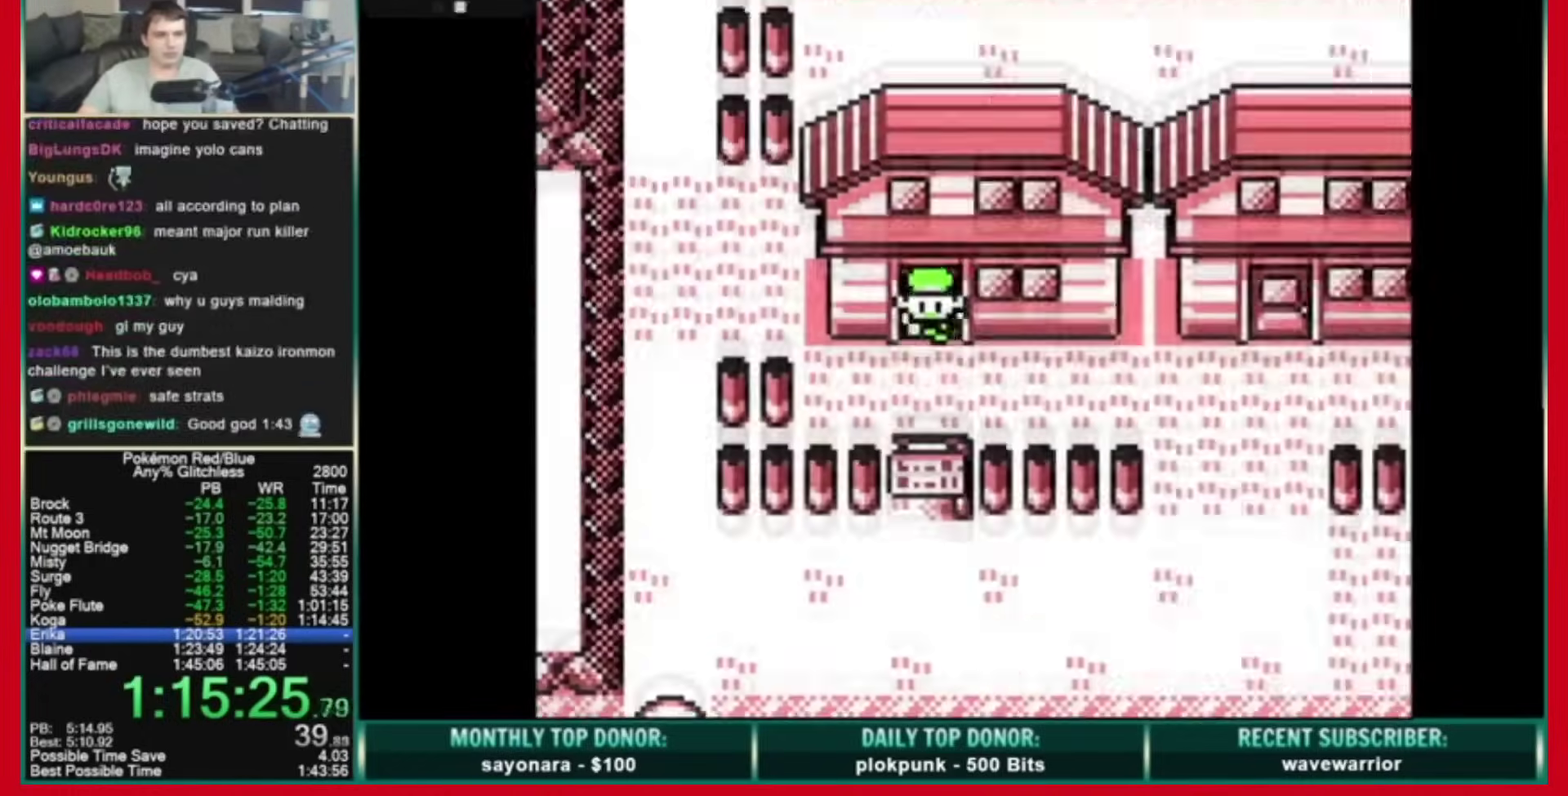
{"buttons": ["DPAD_DOWN"], "events": [[280, "DPAD_UP", "down"], [360, "A", "down"], [400, "DPAD_UP", "up"], [440, "A", "up"], [440, "DPAD_DOWN", "down"]]}
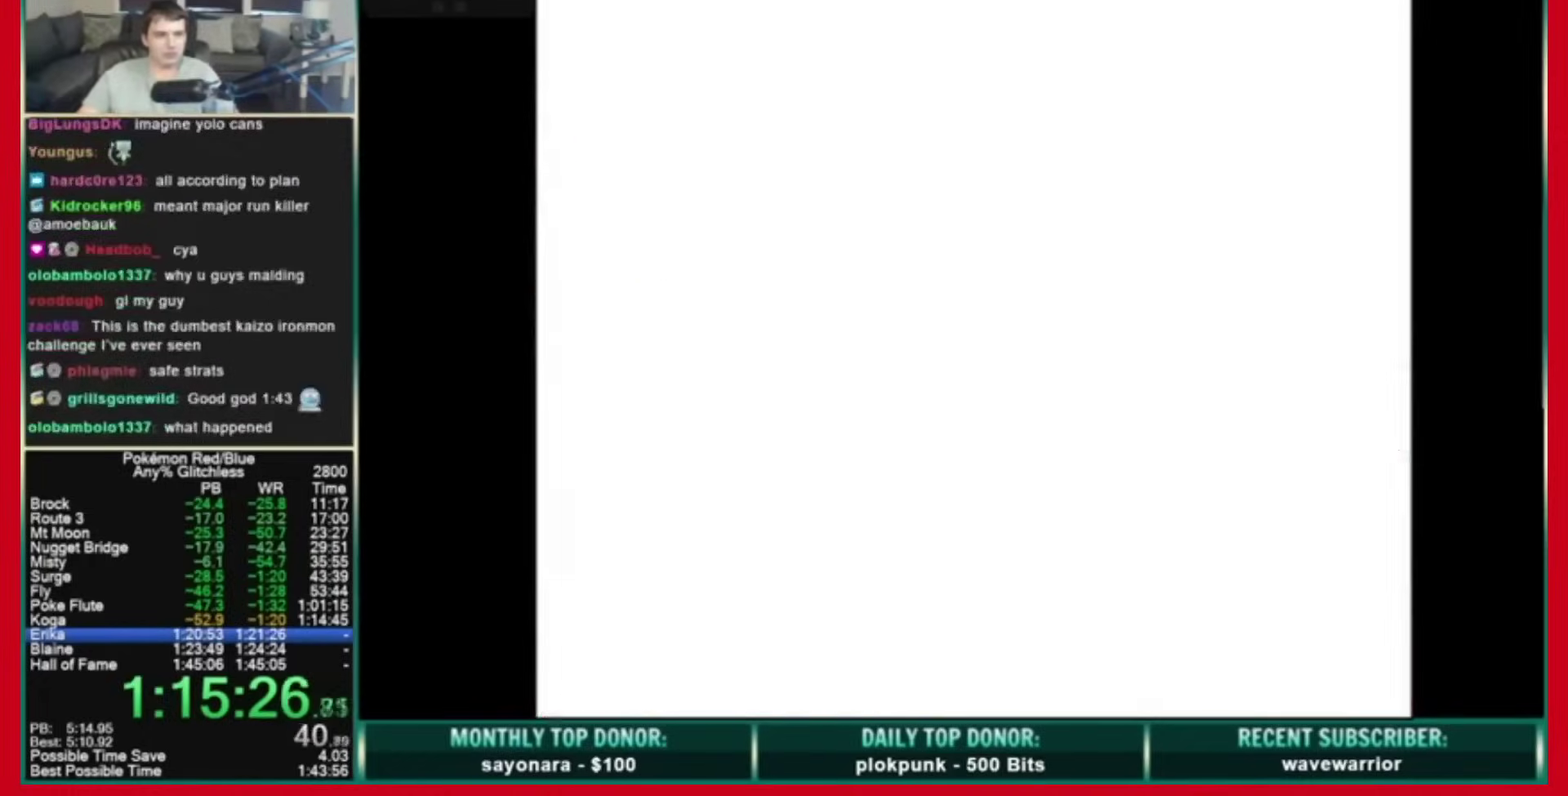
{"buttons": ["A"], "events": [[200, "A", "down"], [240, "DPAD_DOWN", "up"]]}
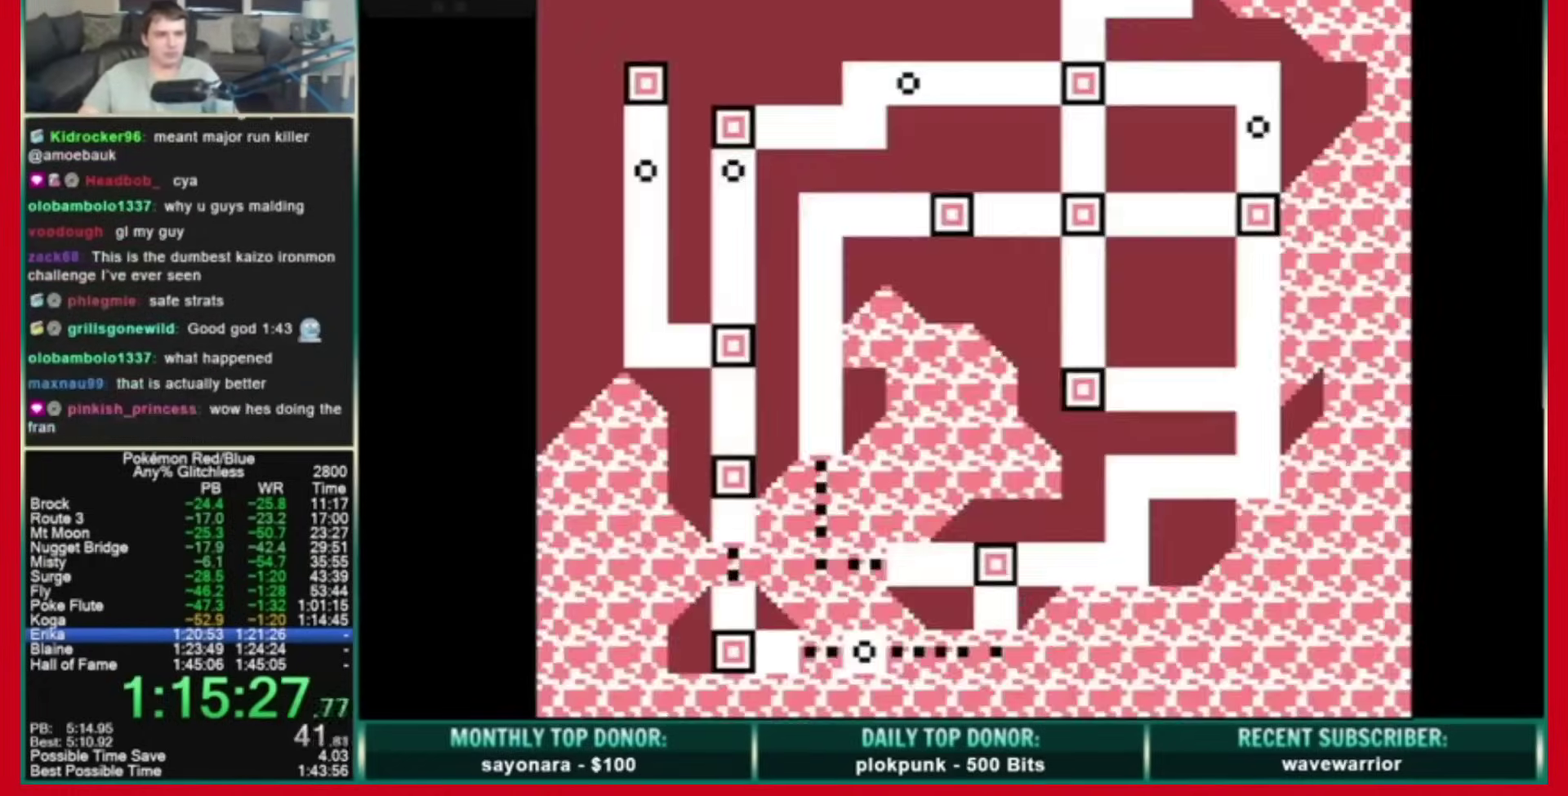
{"buttons": ["DPAD_DOWN"], "events": [[280, "A", "up"], [480, "DPAD_DOWN", "down"]]}
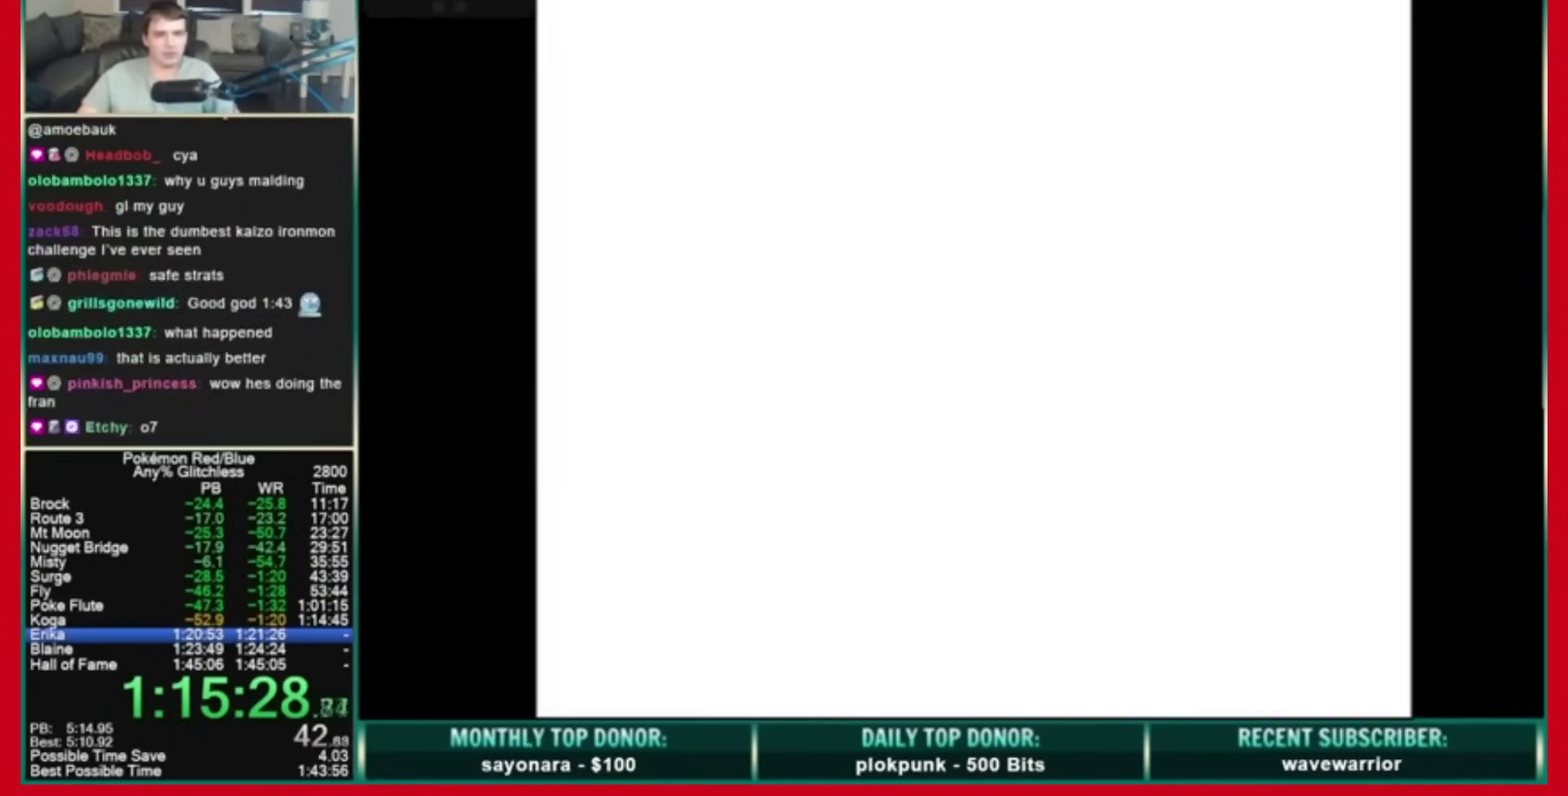
{"buttons": ["DPAD_DOWN"]}
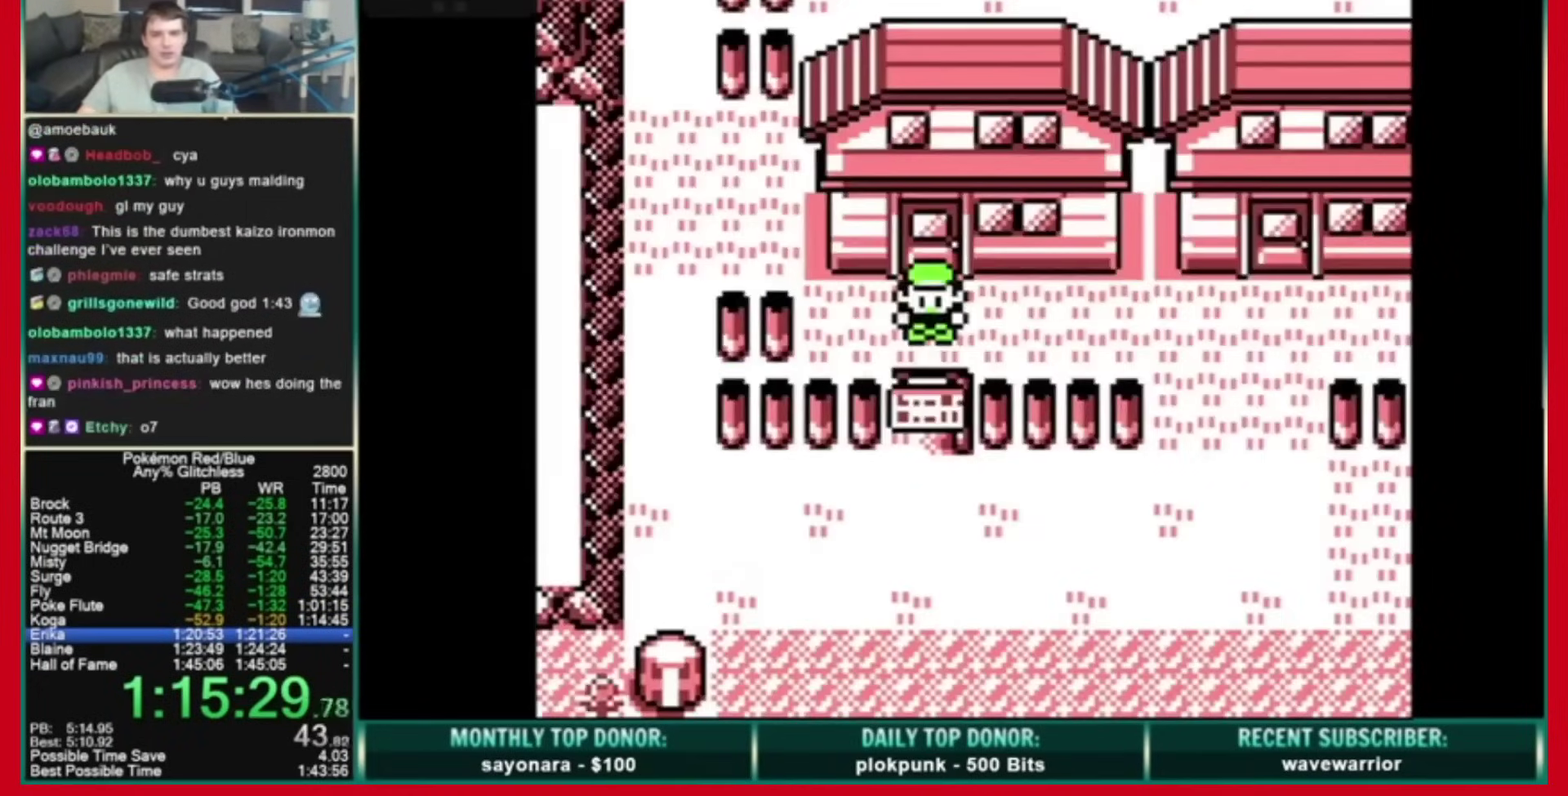
{"buttons": ["DPAD_DOWN"]}
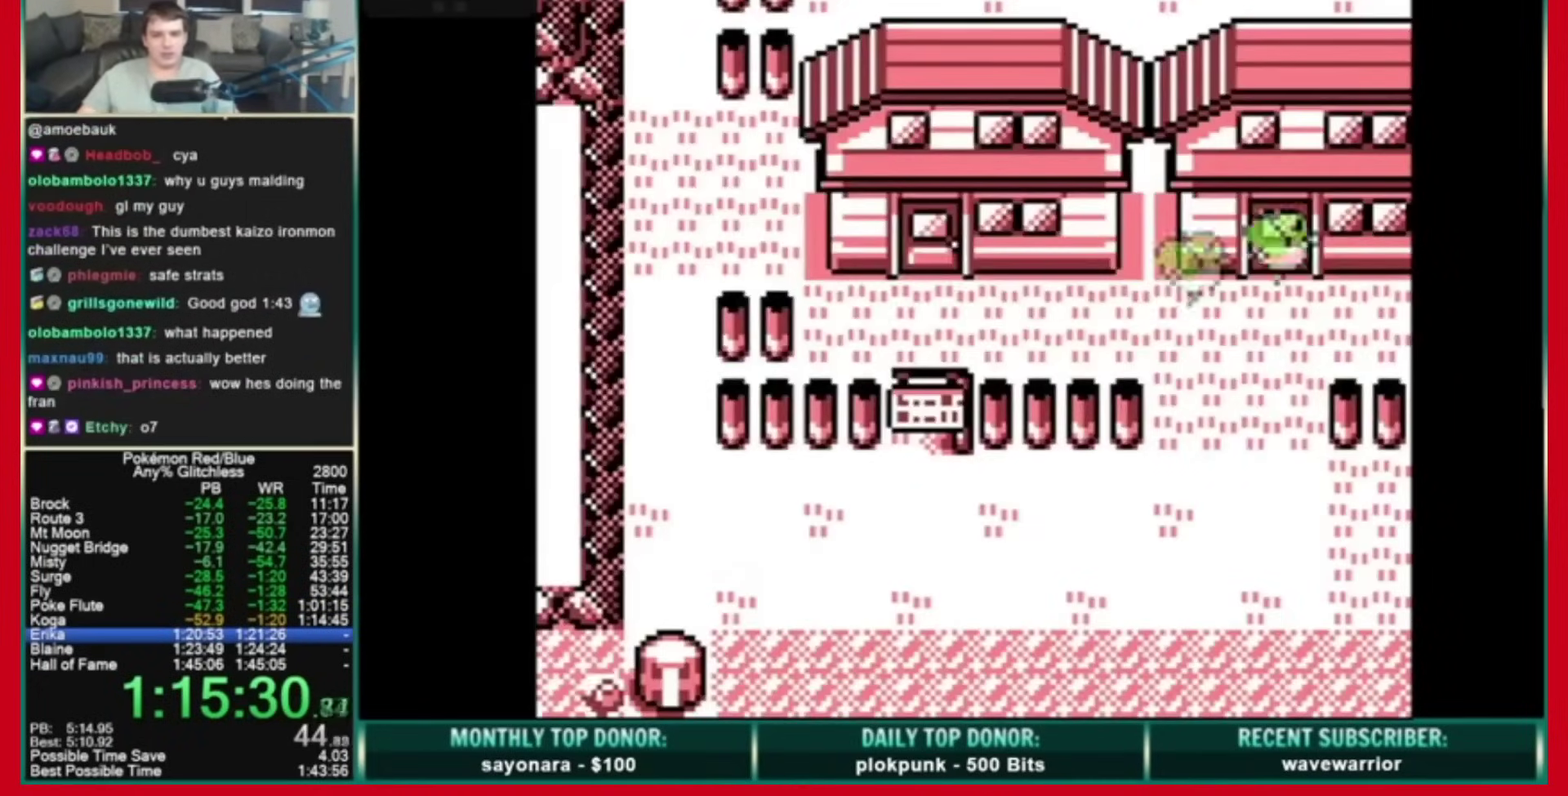
{"buttons": ["DPAD_DOWN"]}
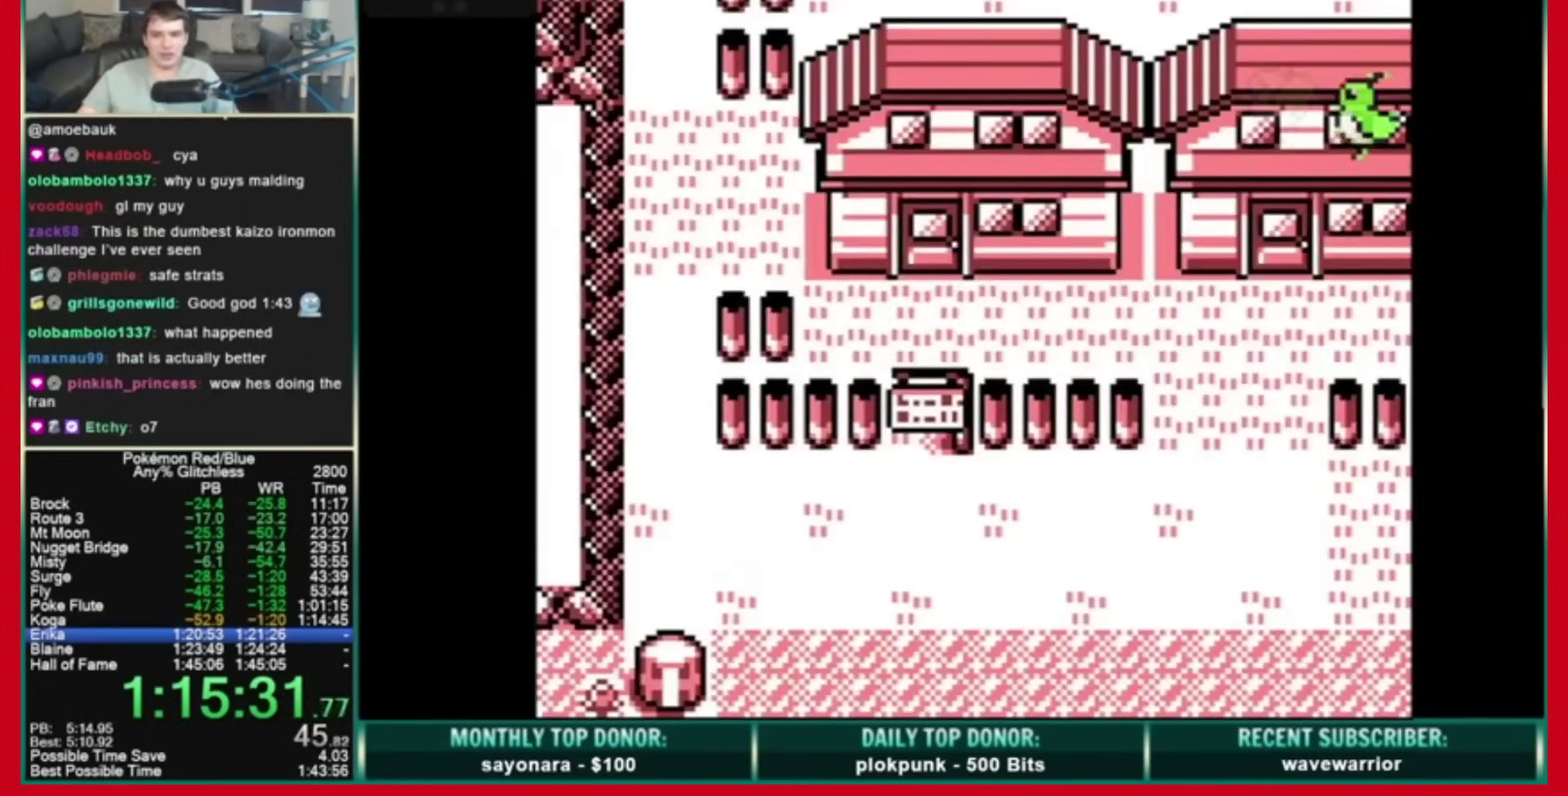
{"buttons": ["DPAD_DOWN"]}